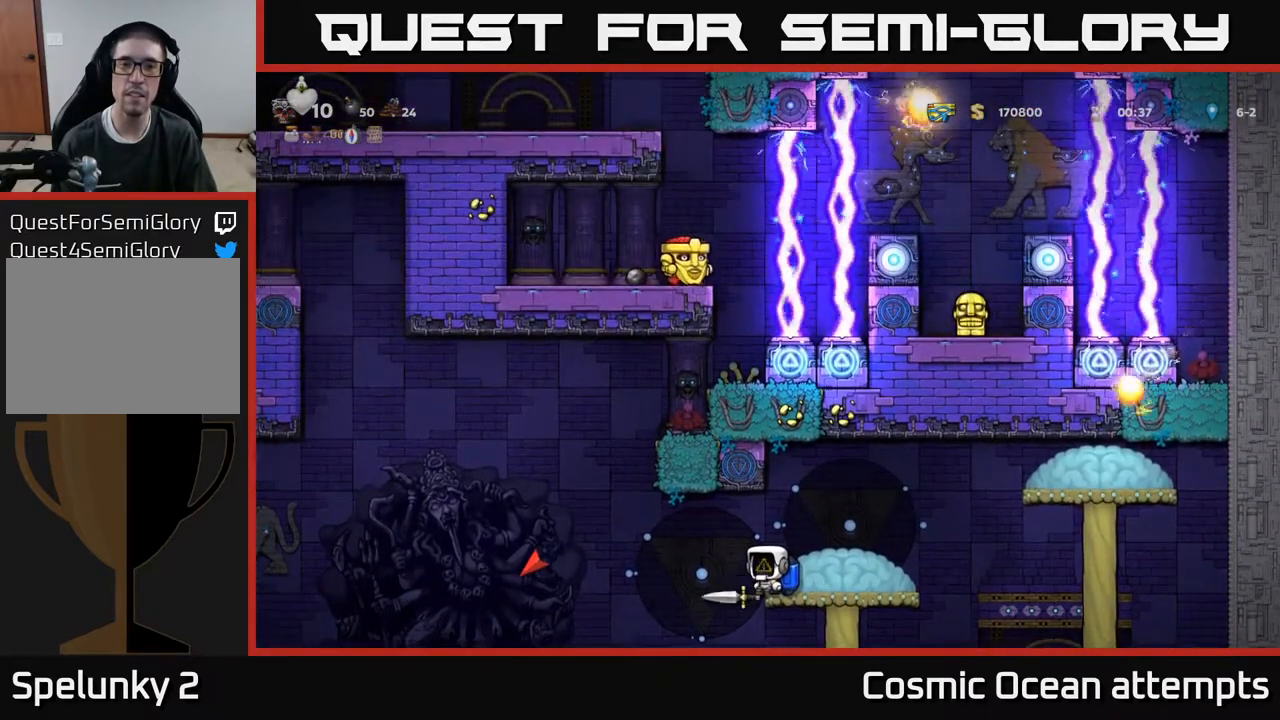
Gameplay with a controller (Xbox layout); each line is a JSON object with the inputs held at the frame after it. "events" lists button and stick changes between this image and that frame as [ms after this image, input, new state], when the widget could be followed in between. Not read: left_stick.
{"buttons": [], "right_stick": "center", "events": [[200, "DPAD_UP", "up"], [317, "DPAD_LEFT", "down"], [417, "DPAD_LEFT", "up"]]}
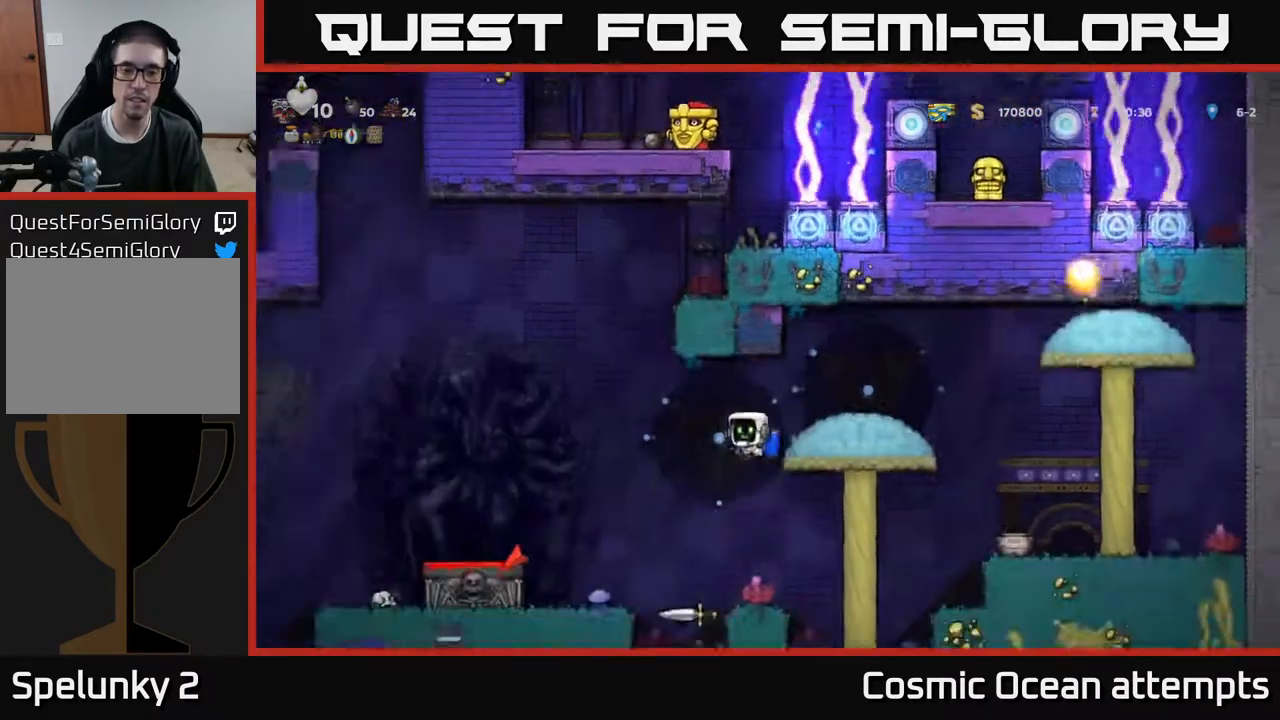
{"buttons": ["DPAD_LEFT"], "right_stick": "center", "events": [[467, "DPAD_LEFT", "down"]]}
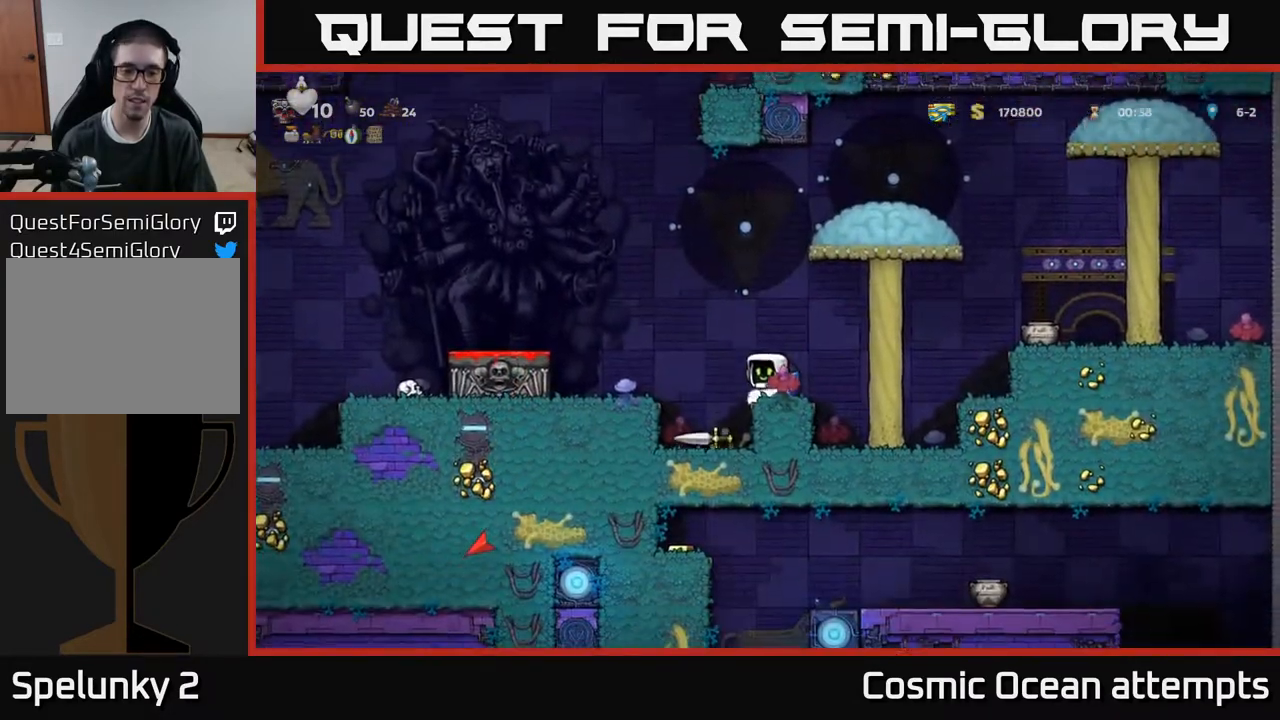
{"buttons": ["X", "DPAD_DOWN"], "right_stick": "center", "events": [[100, "DPAD_LEFT", "up"], [367, "DPAD_DOWN", "down"], [483, "X", "down"]]}
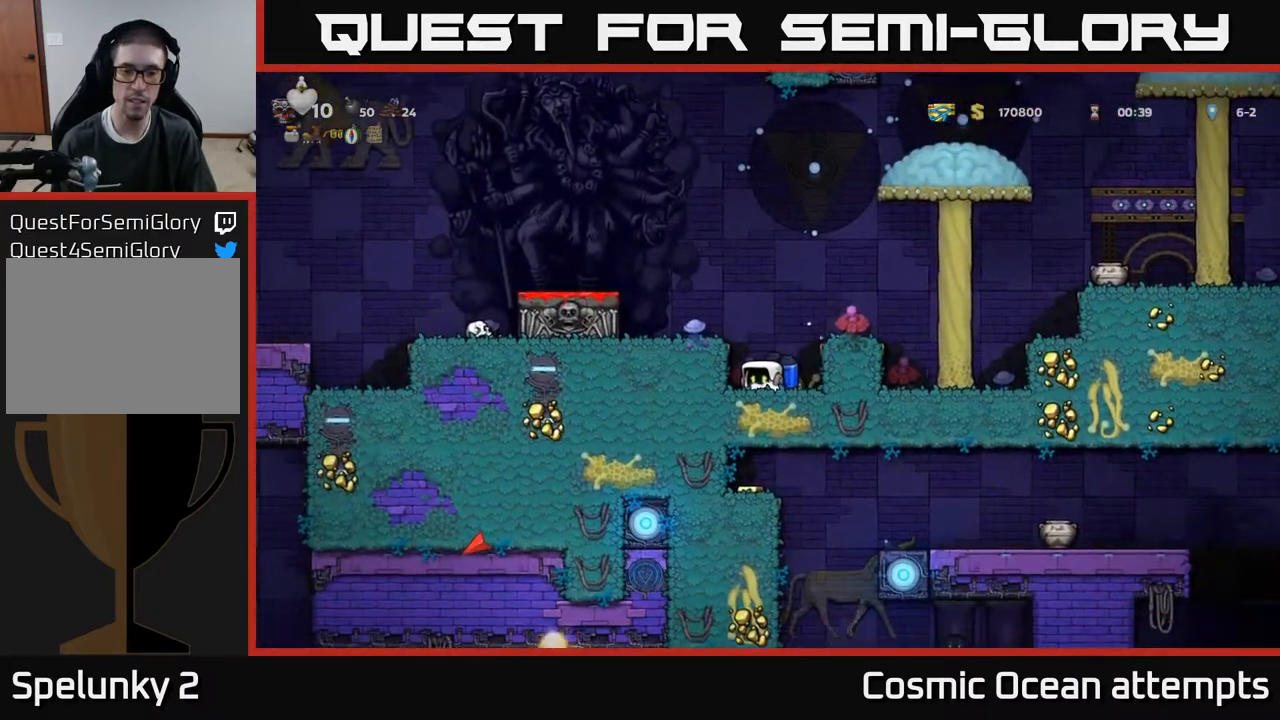
{"buttons": ["DPAD_LEFT"], "right_stick": "center", "events": [[83, "X", "up"], [117, "DPAD_DOWN", "up"], [167, "A", "down"], [283, "A", "up"], [283, "DPAD_LEFT", "down"], [350, "A", "down"], [467, "A", "up"]]}
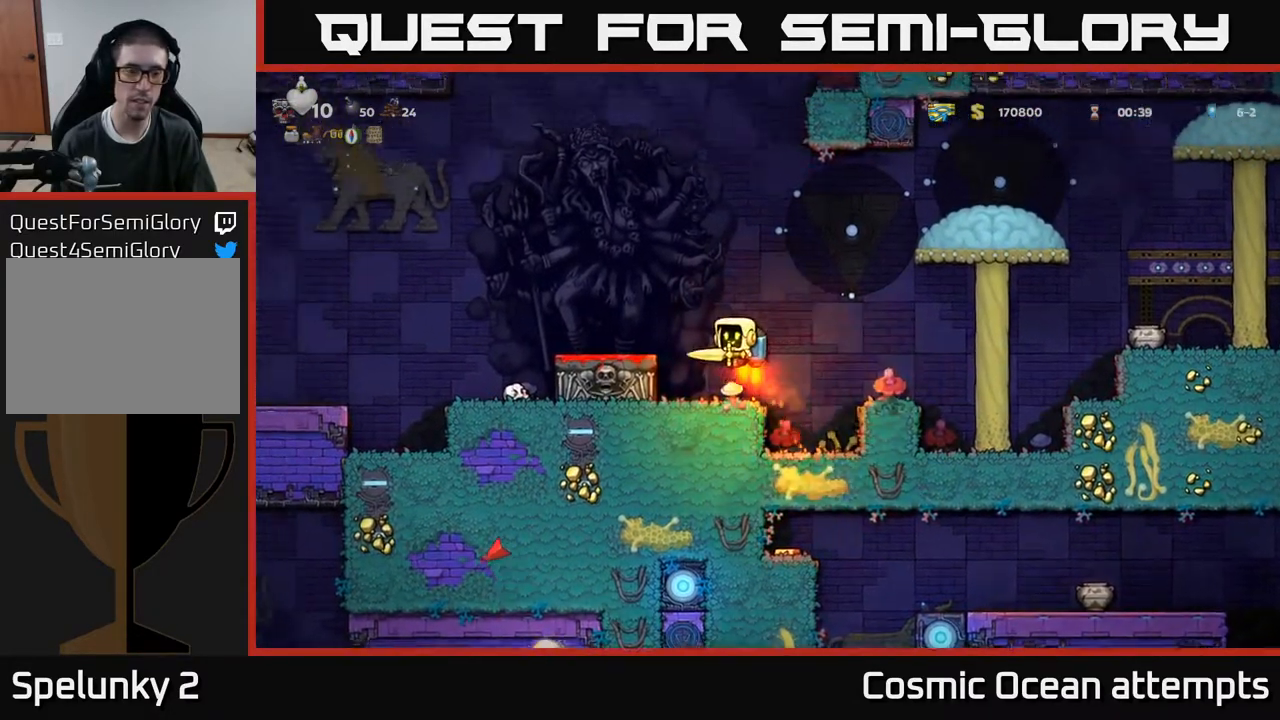
{"buttons": ["DPAD_LEFT"], "right_stick": "center", "events": [[233, "DPAD_LEFT", "up"], [367, "DPAD_LEFT", "down"], [383, "A", "down"], [500, "A", "up"]]}
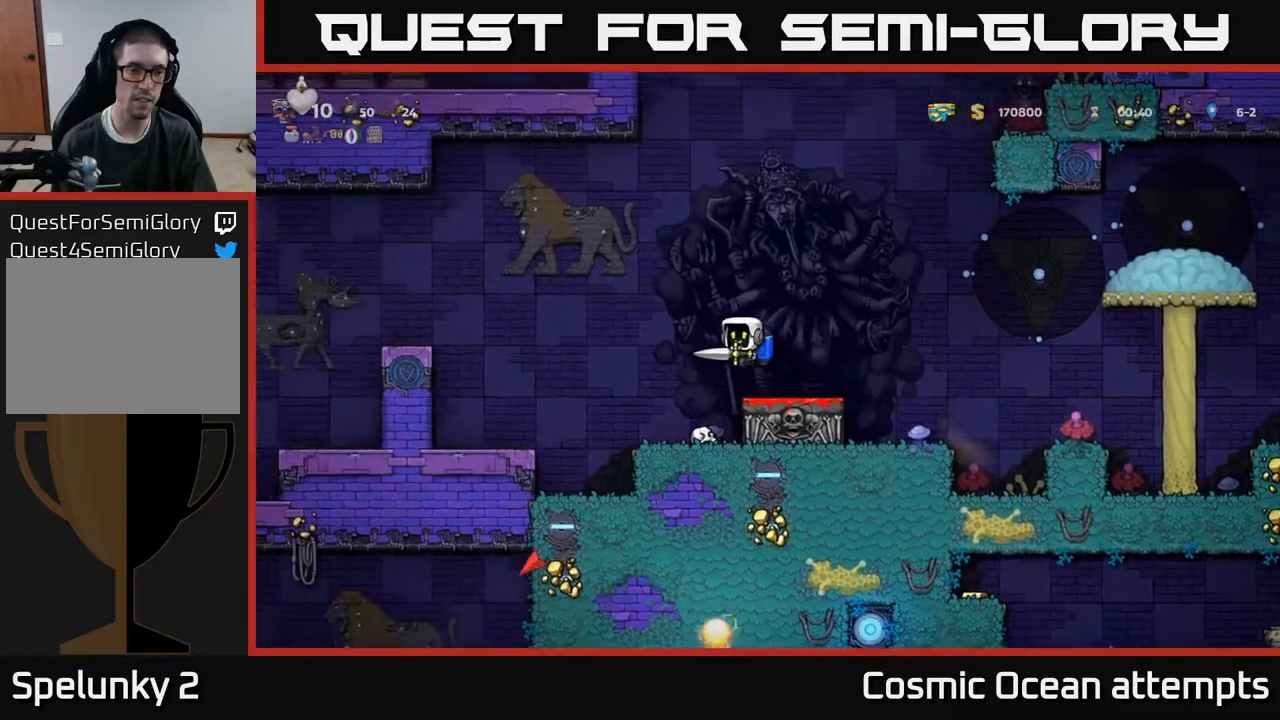
{"buttons": ["A", "DPAD_LEFT"], "right_stick": "center", "events": [[200, "A", "down"], [283, "A", "up"], [500, "A", "down"]]}
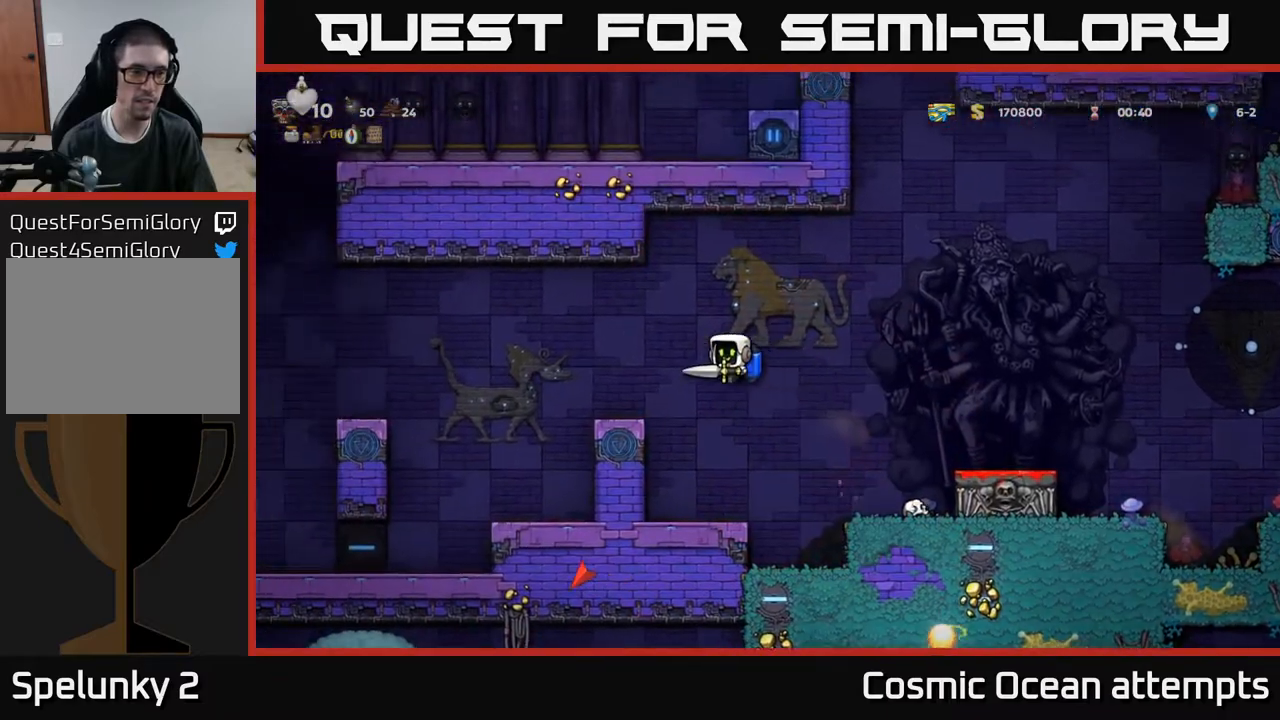
{"buttons": [], "right_stick": "center", "events": [[67, "A", "up"], [400, "DPAD_LEFT", "up"]]}
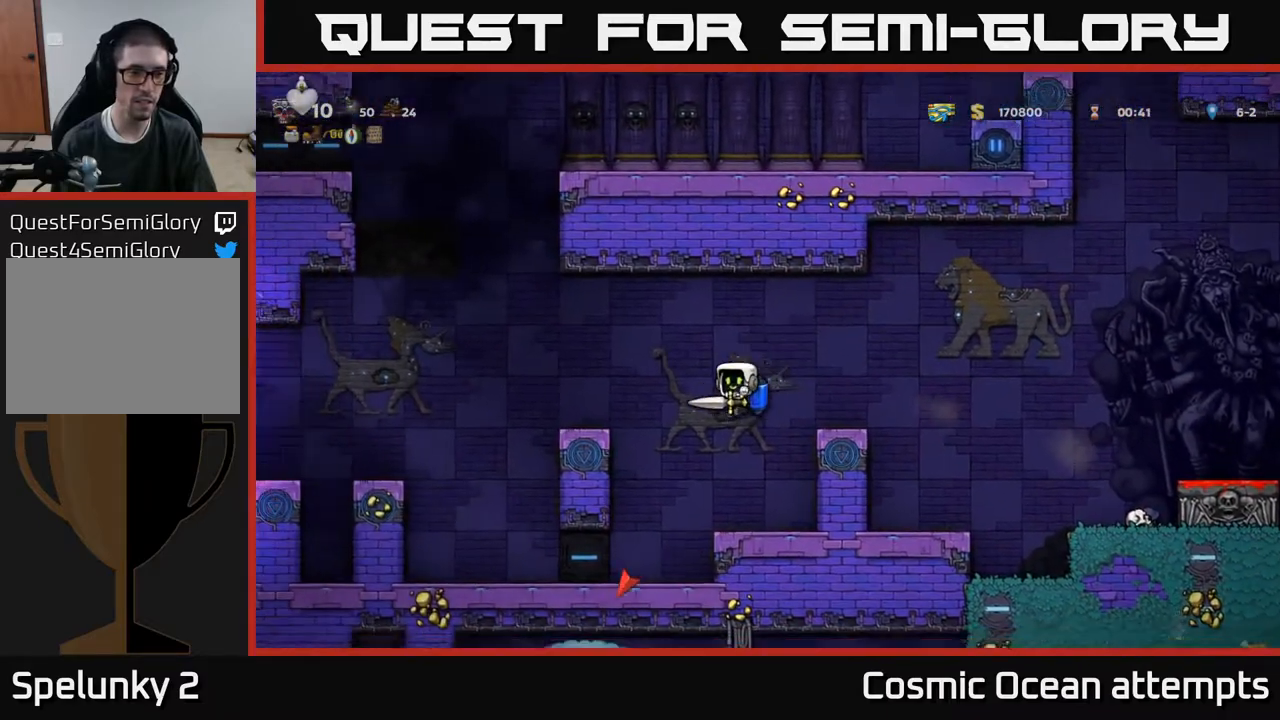
{"buttons": [], "right_stick": "center", "events": [[83, "DPAD_LEFT", "down"], [300, "DPAD_LEFT", "up"]]}
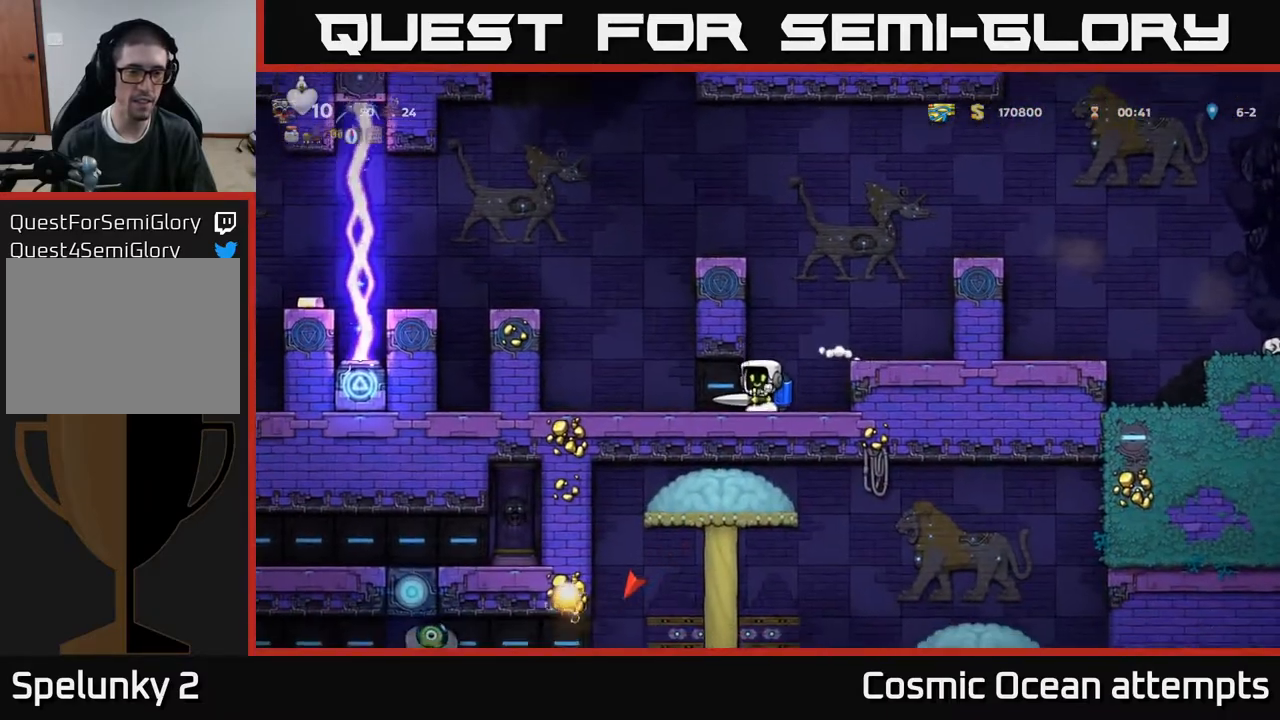
{"buttons": ["DPAD_LEFT"], "right_stick": "center", "events": [[150, "DPAD_LEFT", "down"]]}
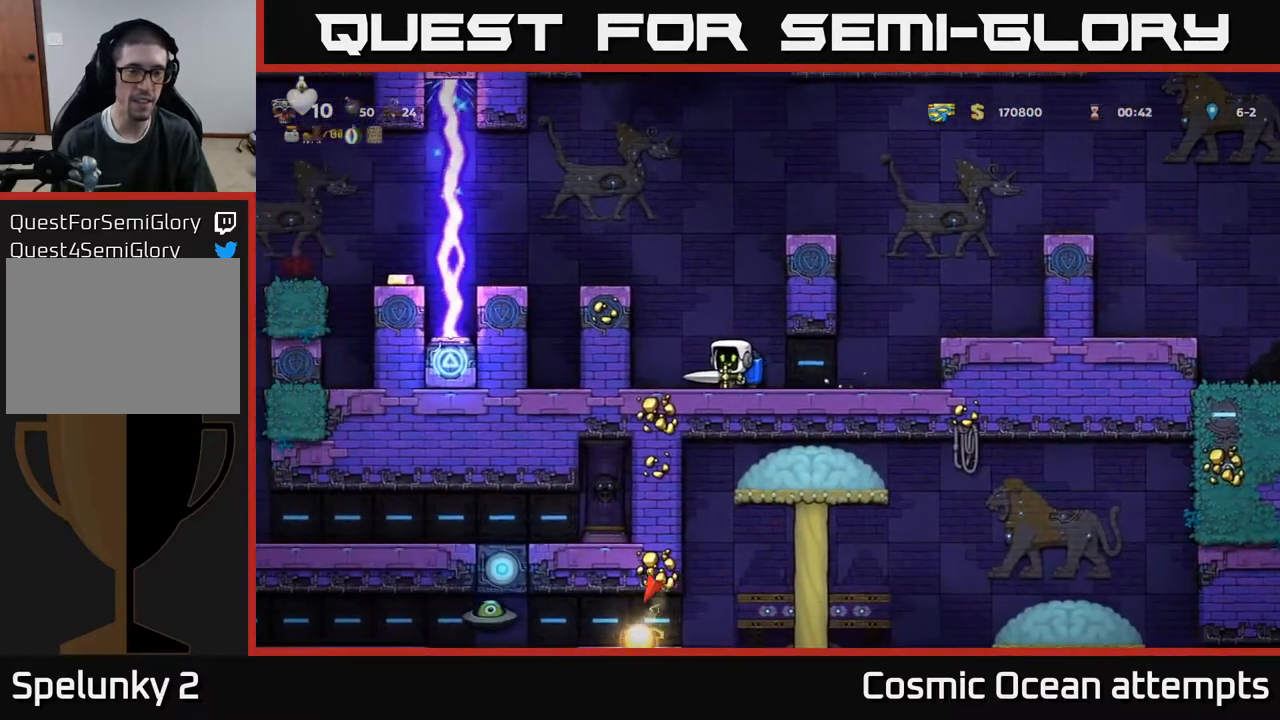
{"buttons": ["A", "DPAD_LEFT"], "right_stick": "center", "events": [[17, "DPAD_LEFT", "up"], [283, "A", "down"], [417, "A", "up"], [500, "A", "down"], [500, "DPAD_LEFT", "down"]]}
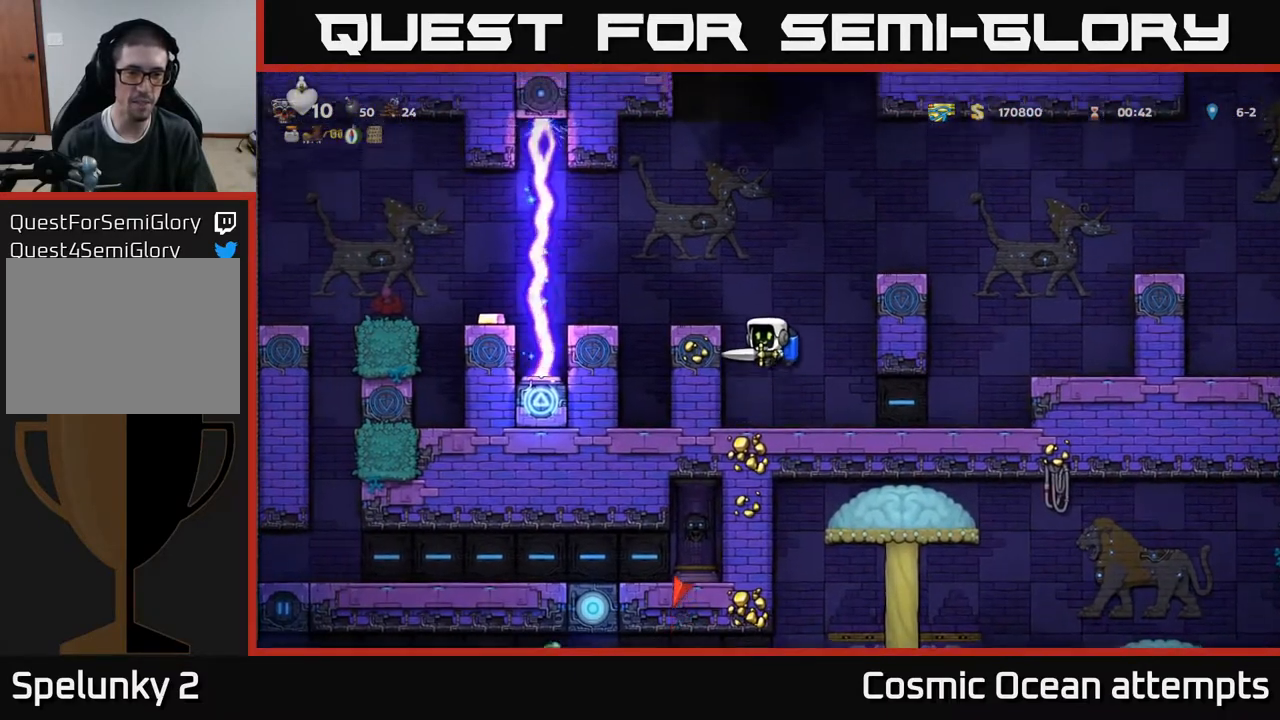
{"buttons": [], "right_stick": "center", "events": [[83, "DPAD_LEFT", "up"], [133, "A", "up"], [333, "DPAD_LEFT", "down"], [450, "DPAD_LEFT", "up"]]}
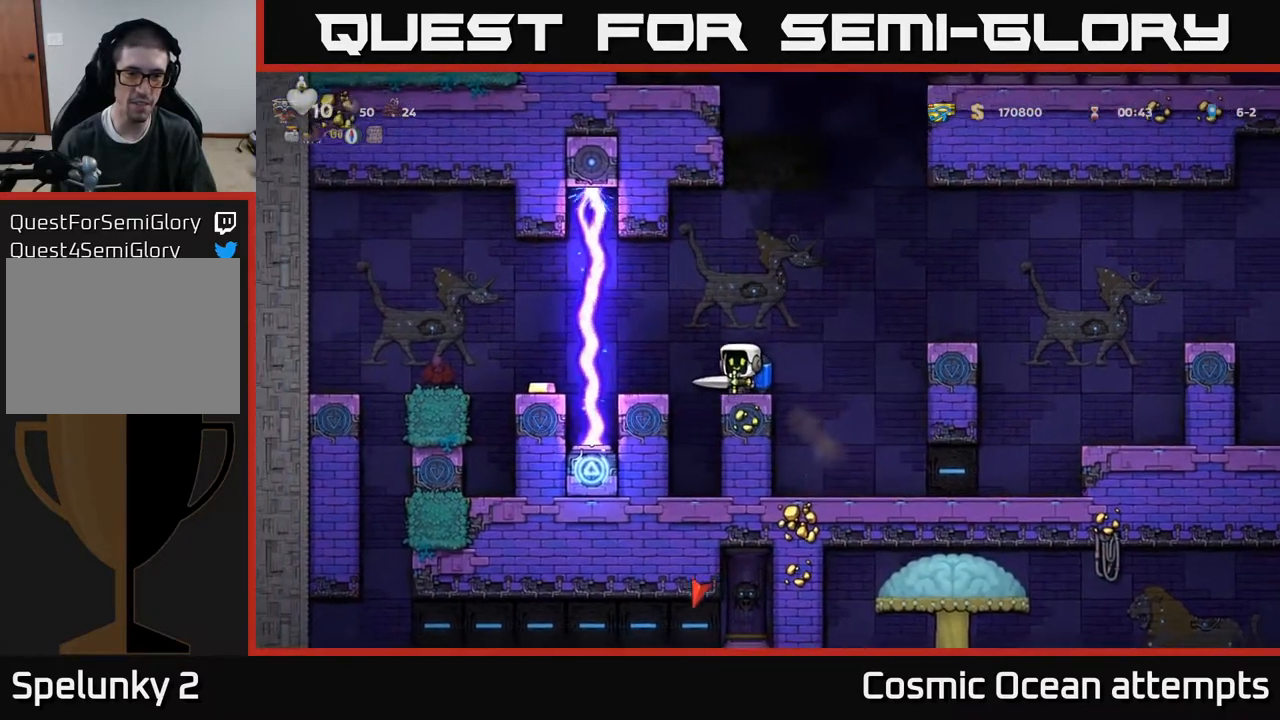
{"buttons": [], "right_stick": "center", "events": [[100, "A", "down"], [250, "A", "up"], [383, "DPAD_LEFT", "down"], [467, "DPAD_LEFT", "up"]]}
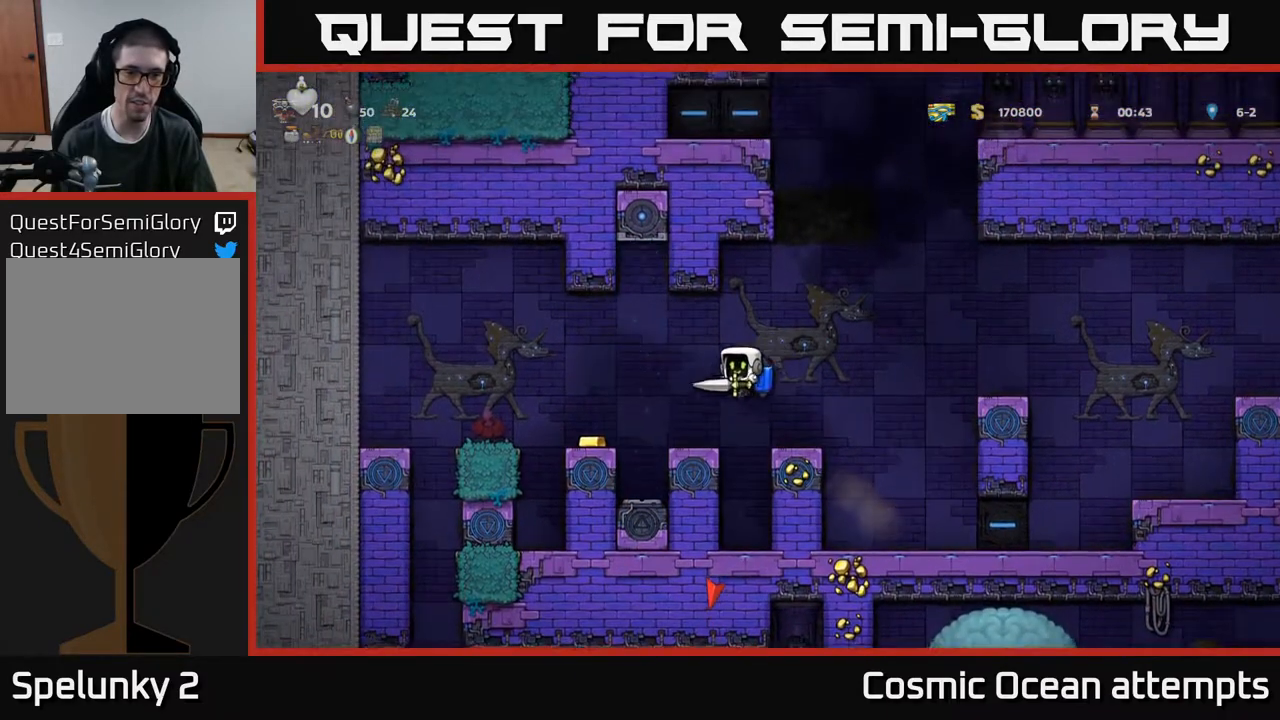
{"buttons": [], "right_stick": "center", "events": [[150, "DPAD_LEFT", "down"], [233, "A", "down"], [300, "A", "up"], [317, "DPAD_LEFT", "up"]]}
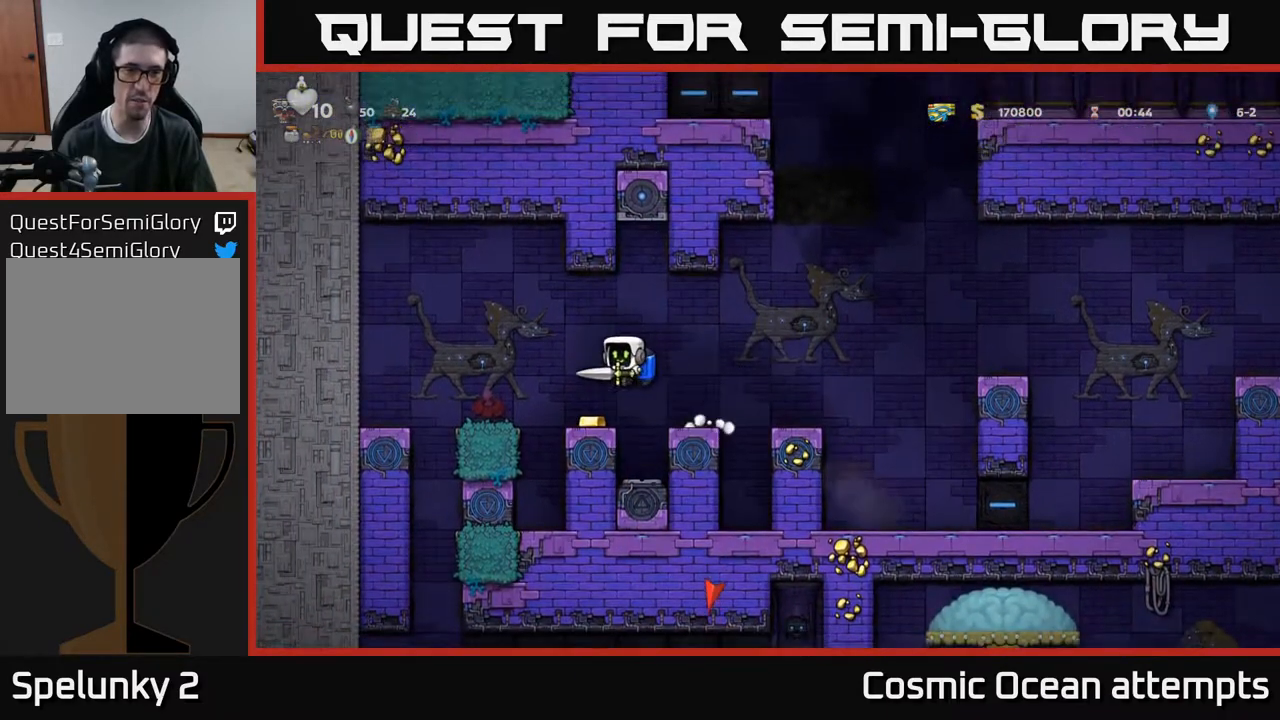
{"buttons": [], "right_stick": "center", "events": [[67, "DPAD_LEFT", "down"], [233, "A", "down"], [333, "A", "up"], [417, "DPAD_LEFT", "up"]]}
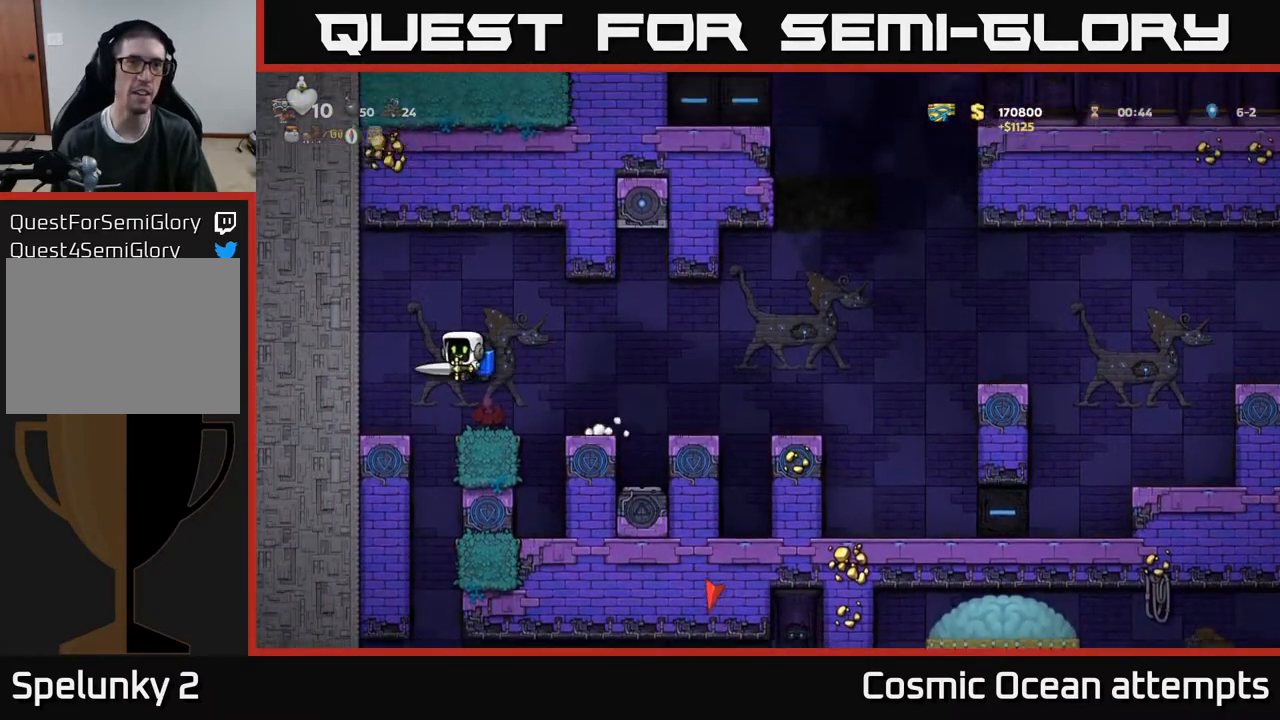
{"buttons": ["DPAD_LEFT"], "right_stick": "center", "events": [[50, "DPAD_RIGHT", "down"], [117, "DPAD_RIGHT", "up"], [483, "DPAD_LEFT", "down"]]}
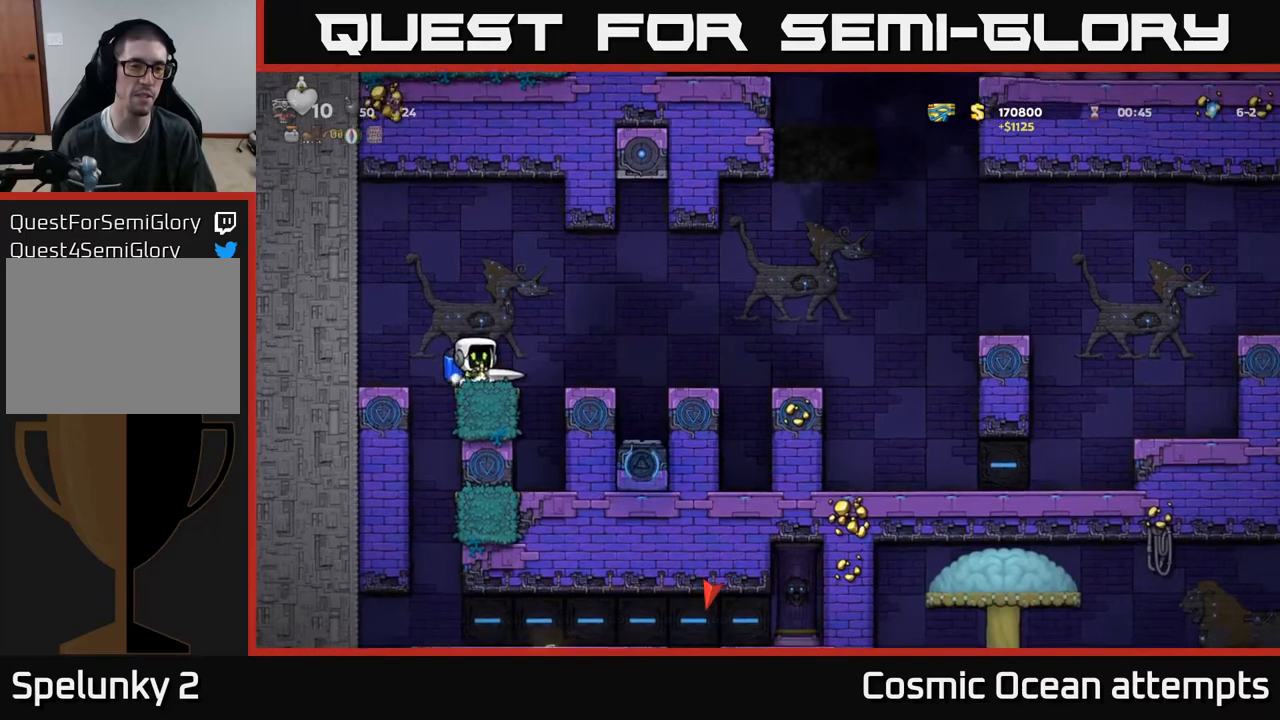
{"buttons": [], "right_stick": "center", "events": [[100, "DPAD_LEFT", "up"], [333, "DPAD_LEFT", "down"], [467, "DPAD_LEFT", "up"]]}
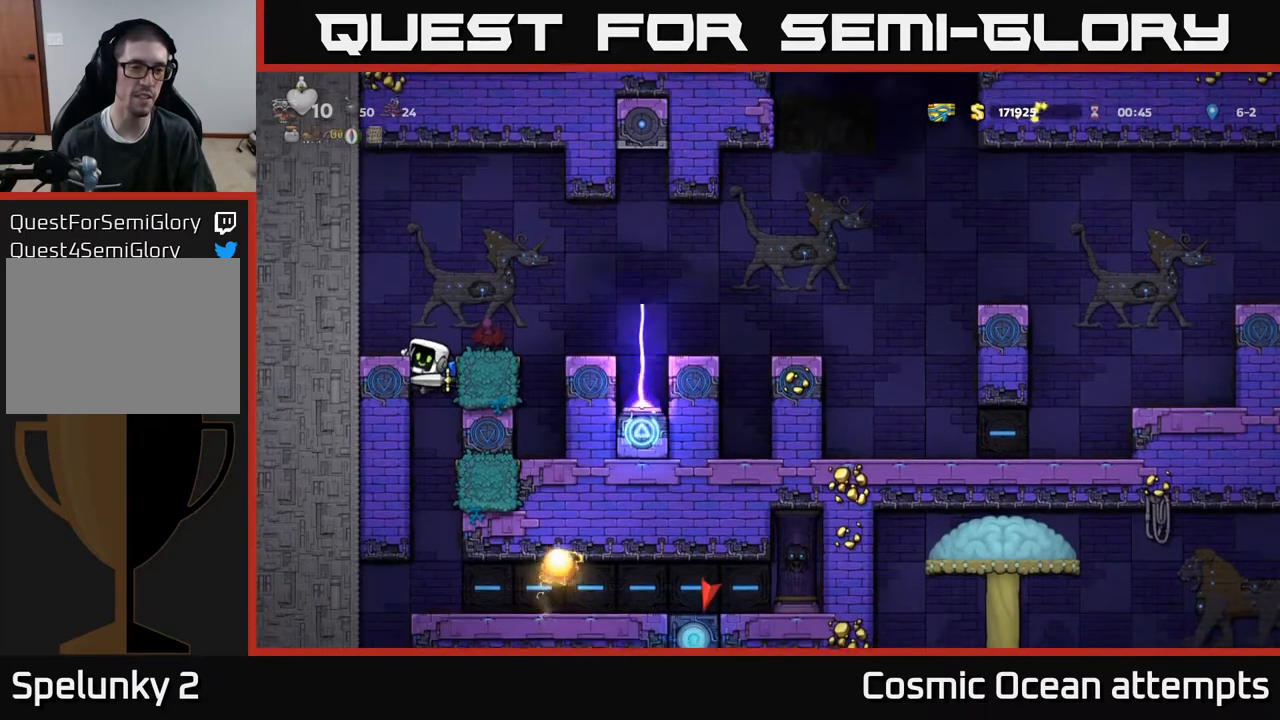
{"buttons": ["DPAD_DOWN"], "right_stick": "center", "events": [[33, "DPAD_LEFT", "down"], [100, "DPAD_DOWN", "down"], [117, "DPAD_LEFT", "up"]]}
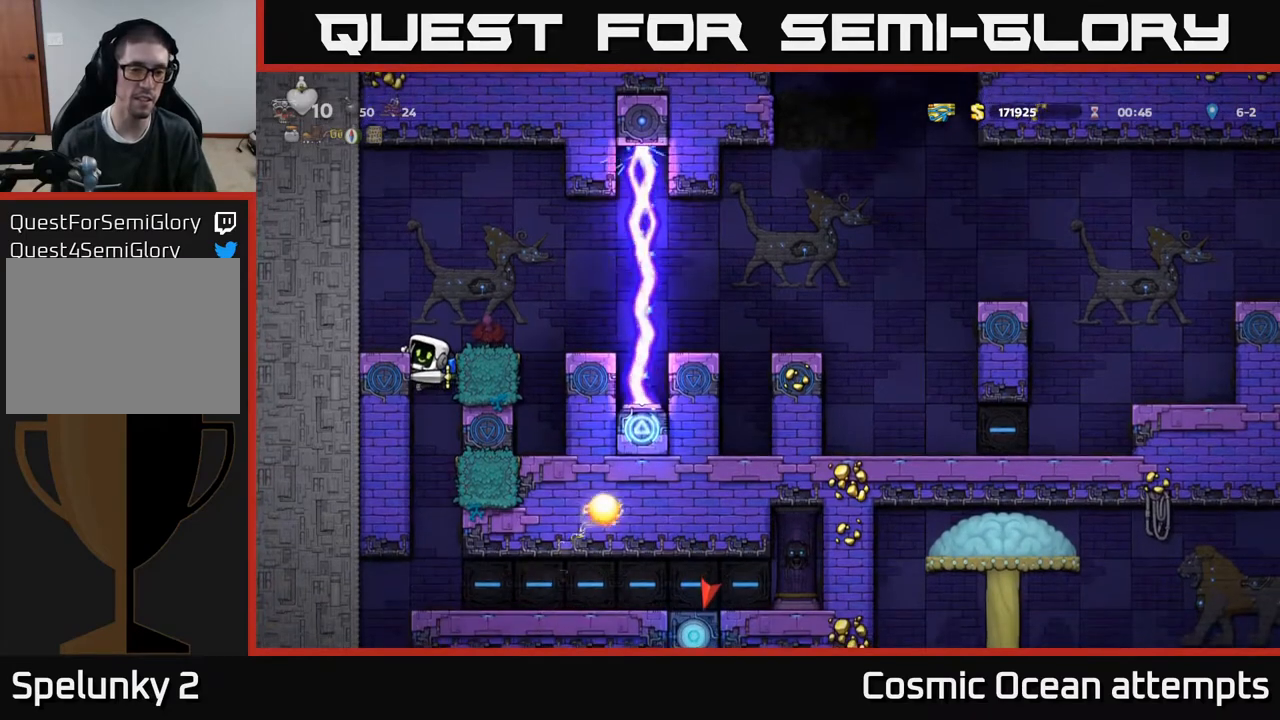
{"buttons": ["A", "DPAD_DOWN"], "right_stick": "center", "events": [[500, "A", "down"]]}
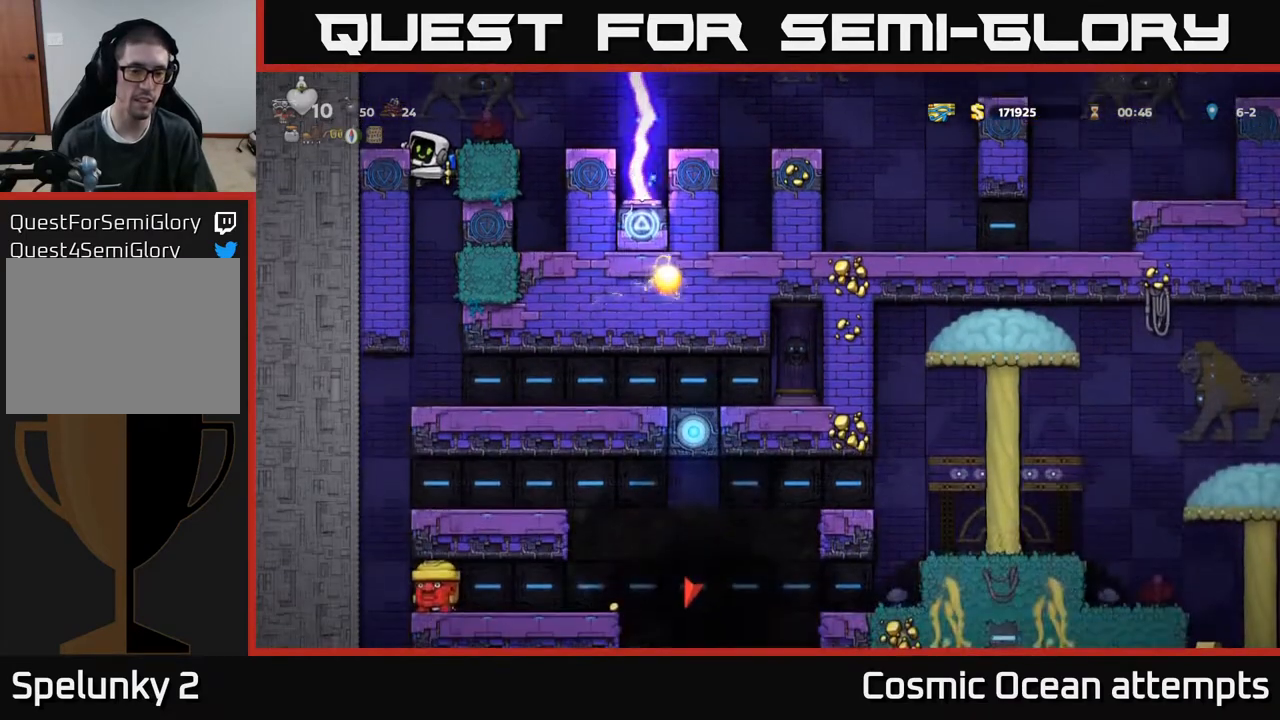
{"buttons": [], "right_stick": "center", "events": [[117, "A", "up"], [167, "DPAD_DOWN", "up"]]}
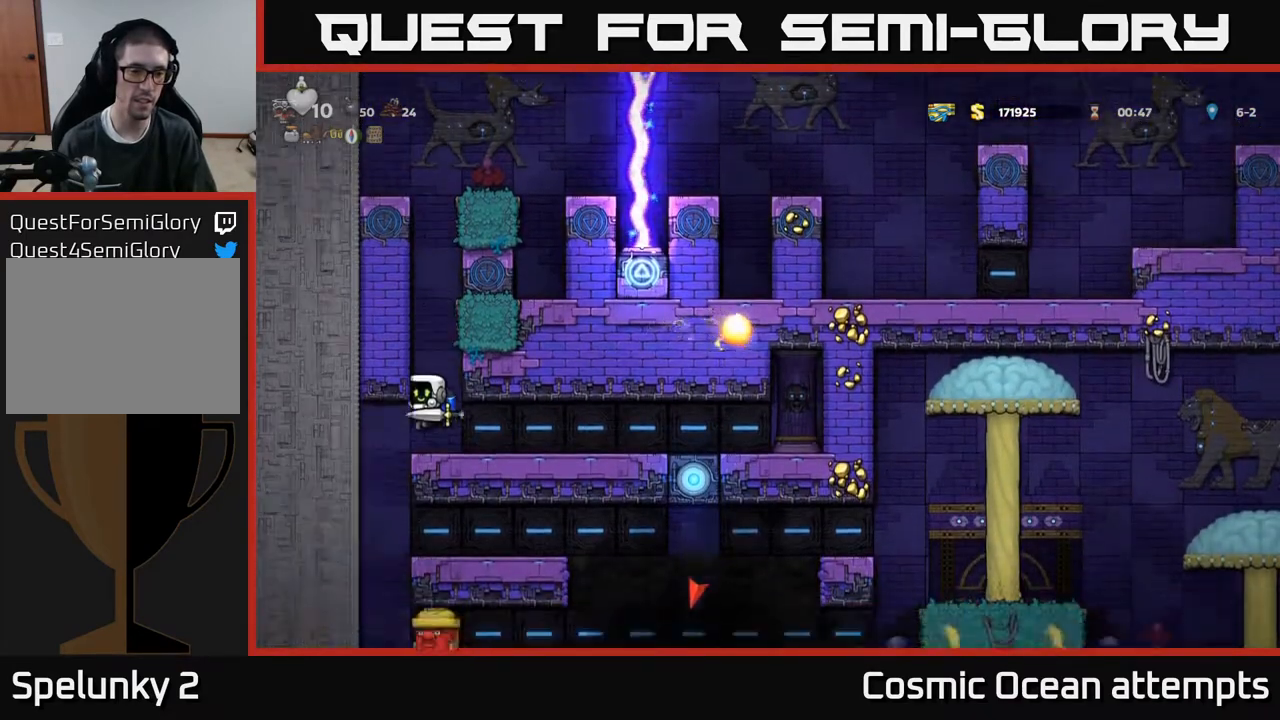
{"buttons": [], "right_stick": "center", "events": []}
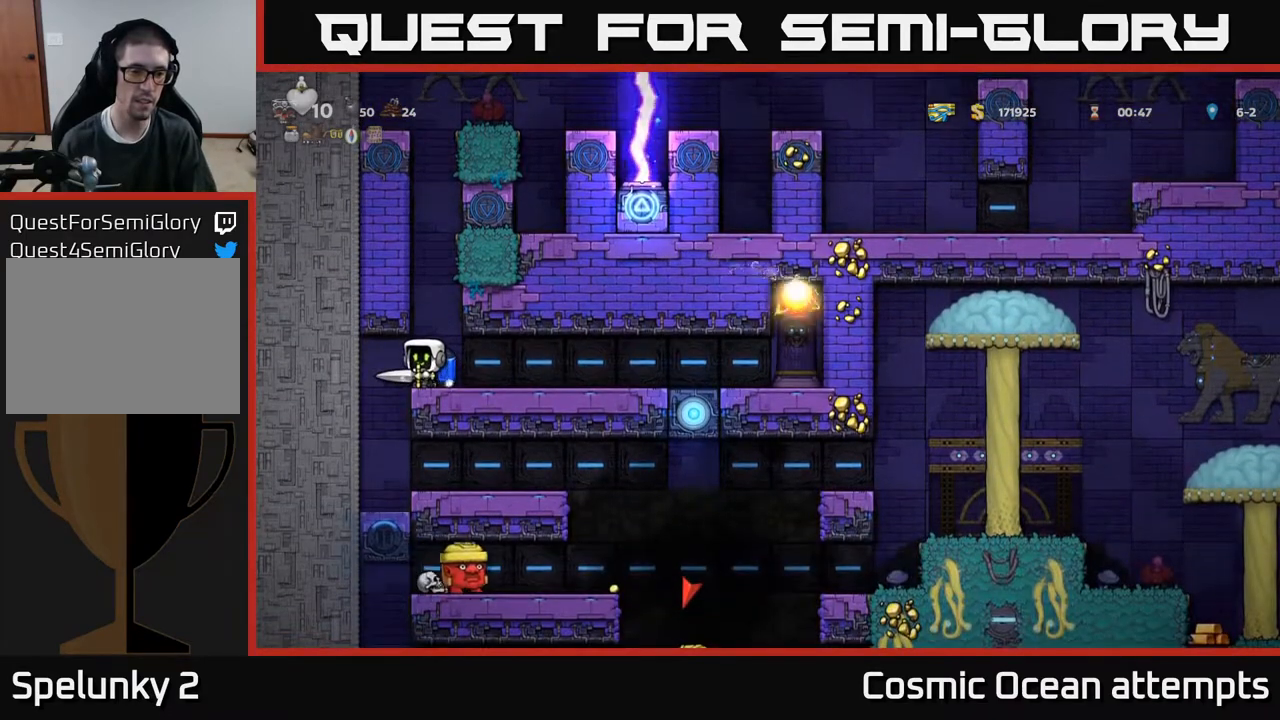
{"buttons": [], "right_stick": "center", "events": [[117, "DPAD_RIGHT", "down"], [200, "DPAD_RIGHT", "up"]]}
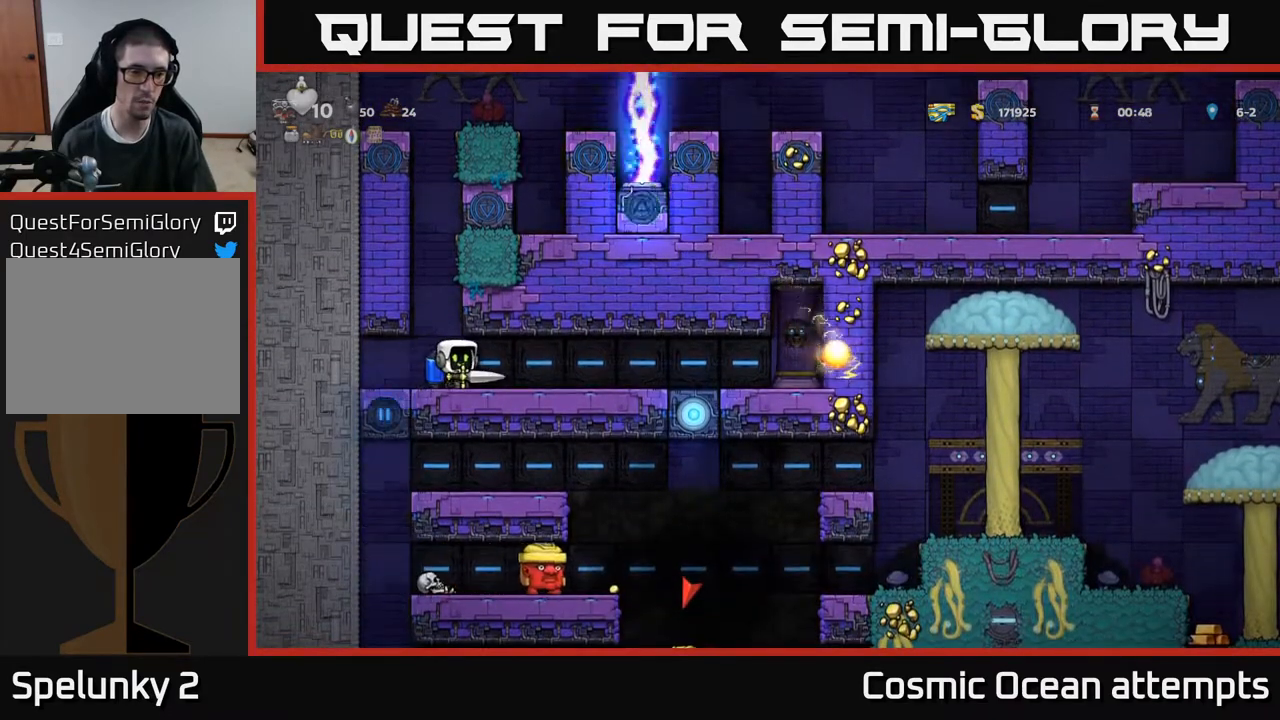
{"buttons": [], "right_stick": "center", "events": [[250, "DPAD_LEFT", "down"], [467, "DPAD_LEFT", "up"]]}
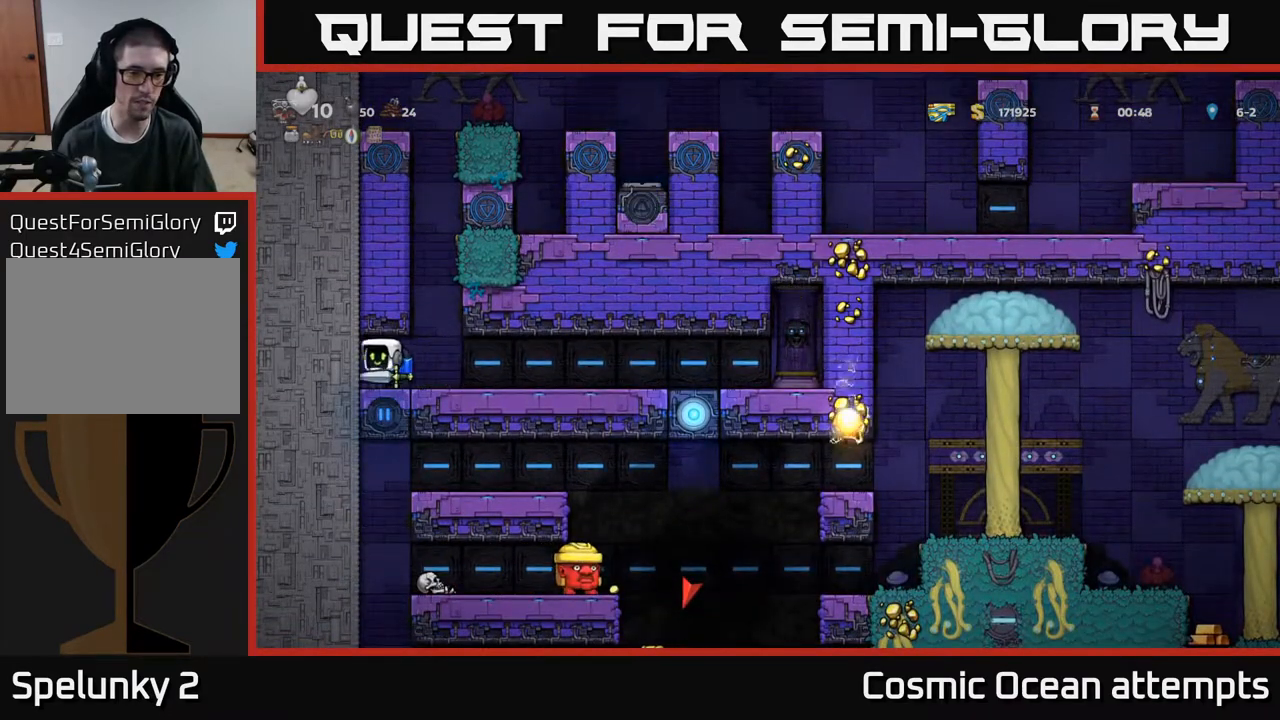
{"buttons": [], "right_stick": "center", "events": []}
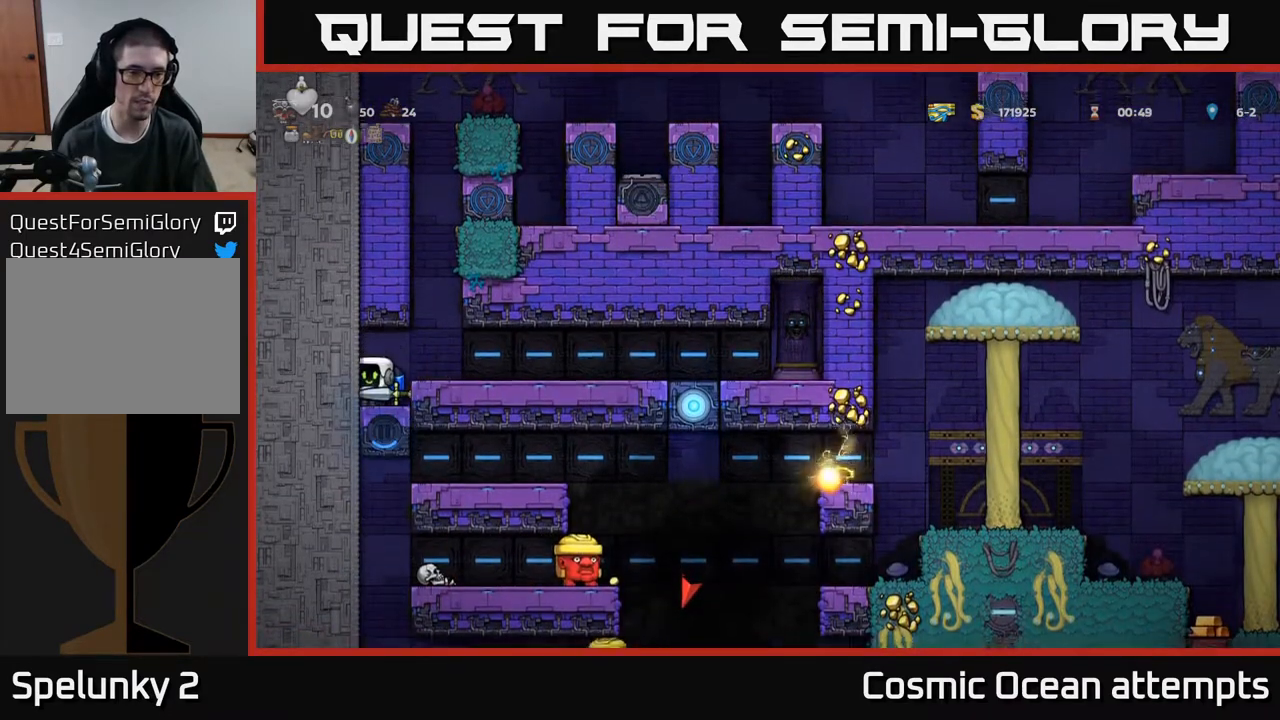
{"buttons": [], "right_stick": "center", "events": []}
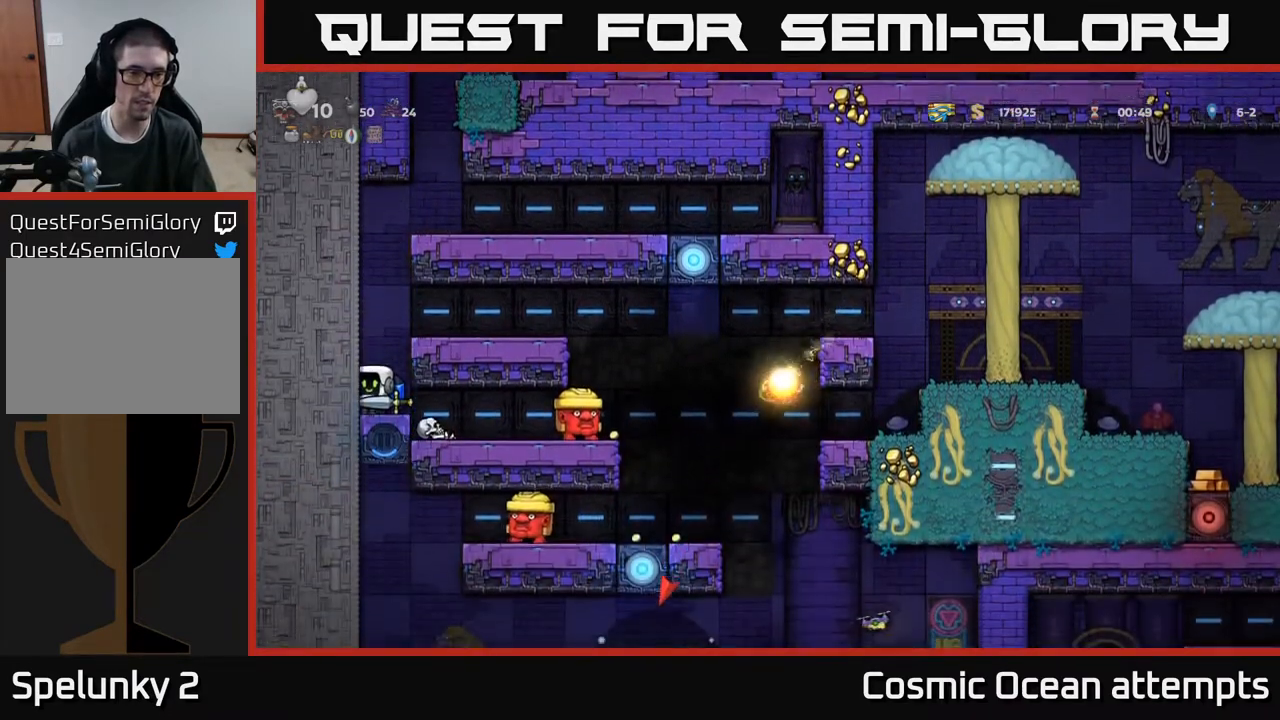
{"buttons": [], "right_stick": "center", "events": [[183, "A", "down"], [200, "DPAD_RIGHT", "down"], [217, "X", "down"], [267, "A", "up"], [333, "X", "up"], [367, "DPAD_RIGHT", "up"]]}
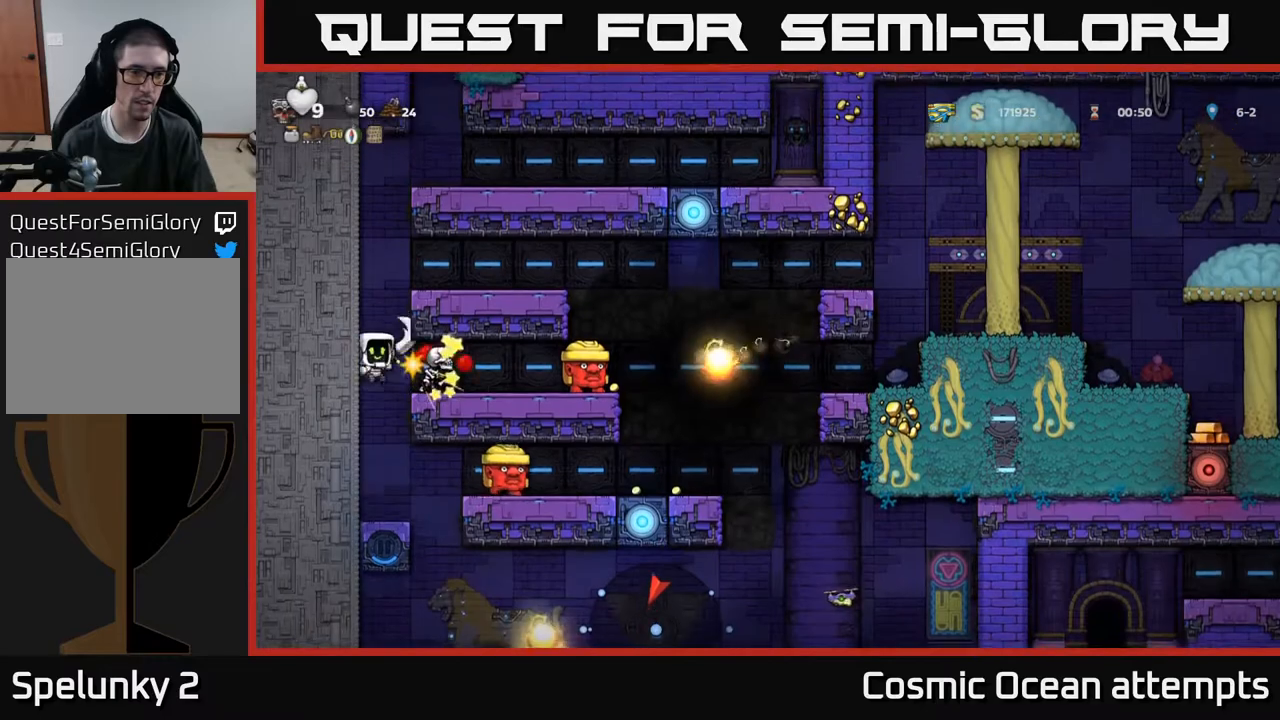
{"buttons": [], "right_stick": "center", "events": [[383, "A", "down"], [500, "A", "up"]]}
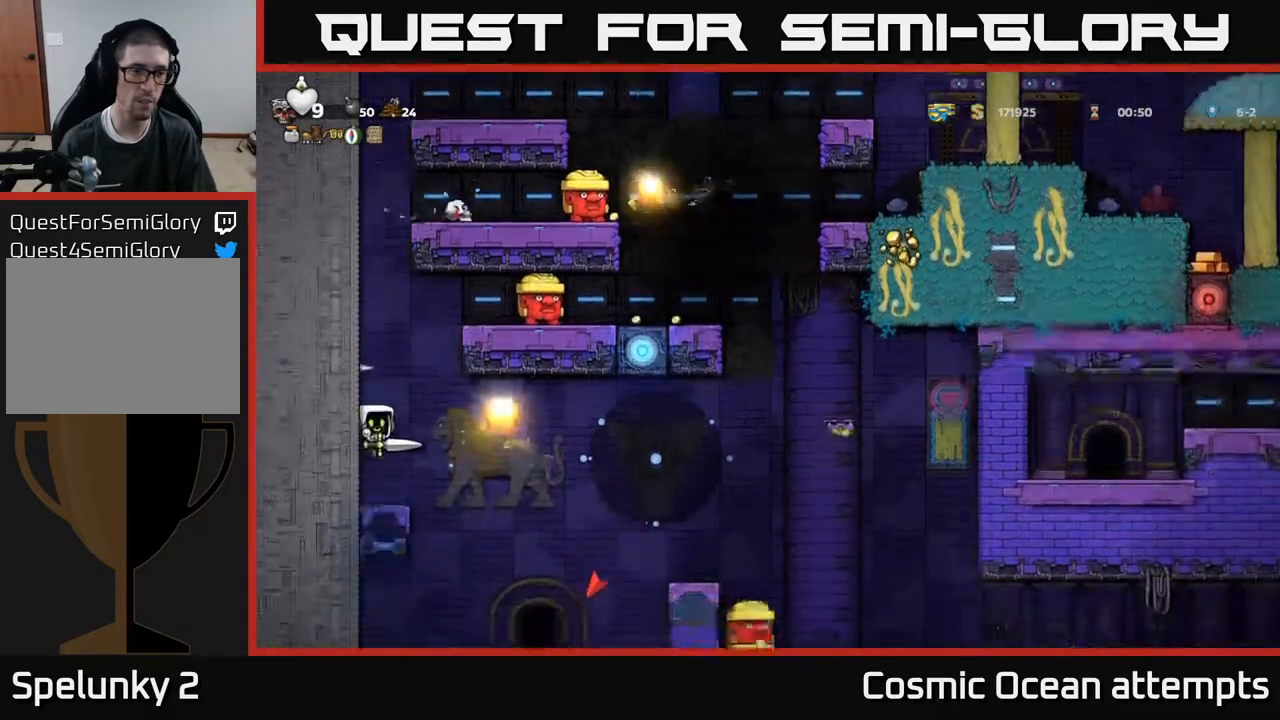
{"buttons": [], "right_stick": "center", "events": [[33, "A", "down"], [150, "A", "up"]]}
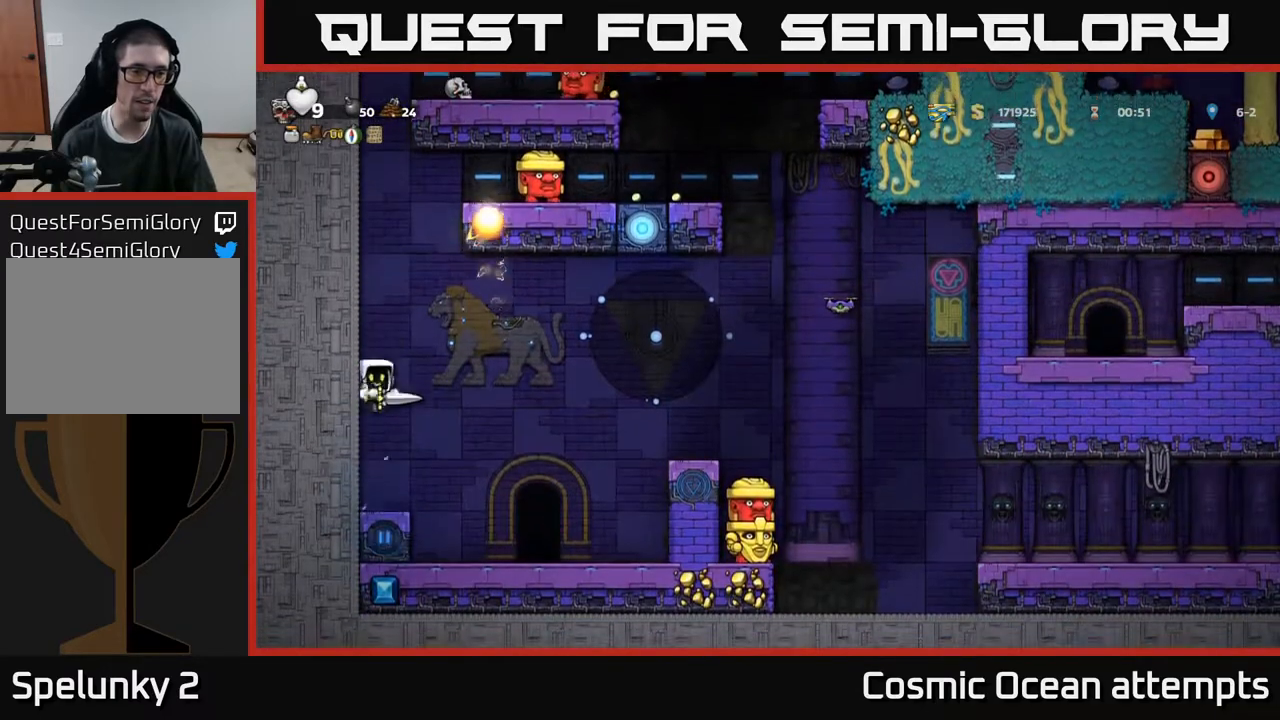
{"buttons": ["DPAD_RIGHT"], "right_stick": "center", "events": [[250, "DPAD_RIGHT", "down"], [283, "A", "down"], [417, "A", "up"]]}
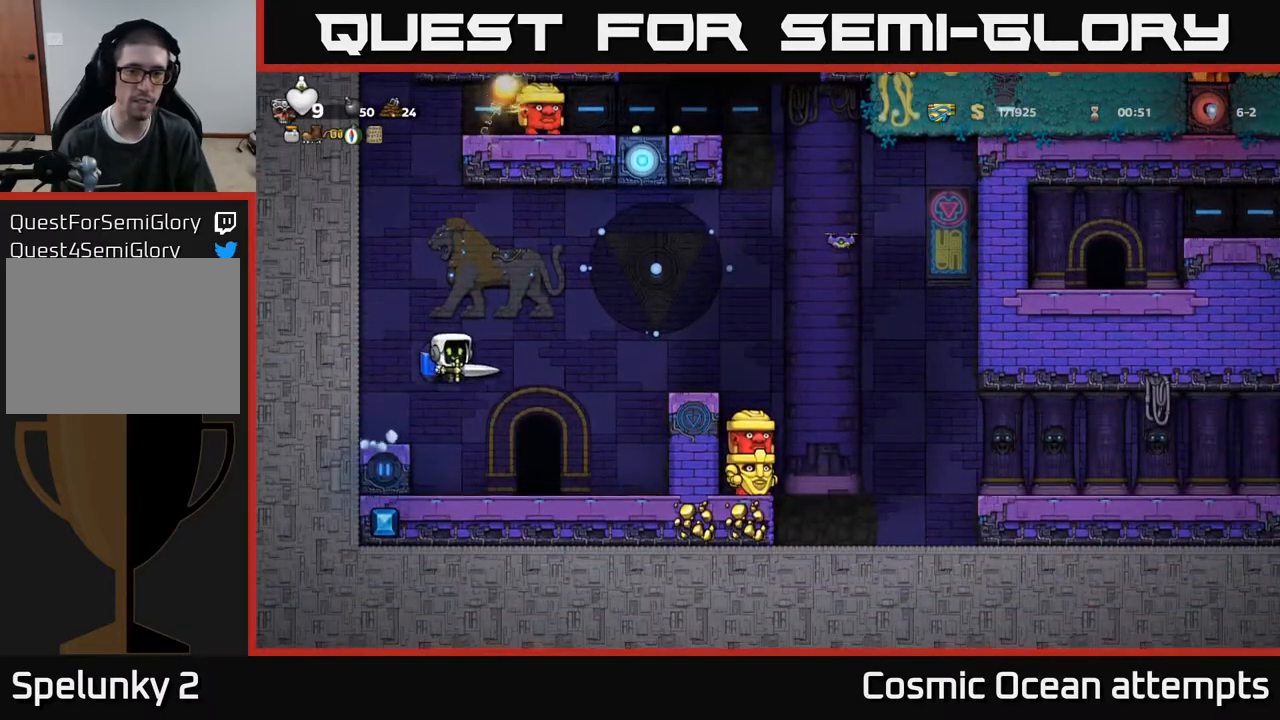
{"buttons": [], "right_stick": "center", "events": [[83, "A", "down"], [200, "A", "up"], [433, "DPAD_RIGHT", "up"]]}